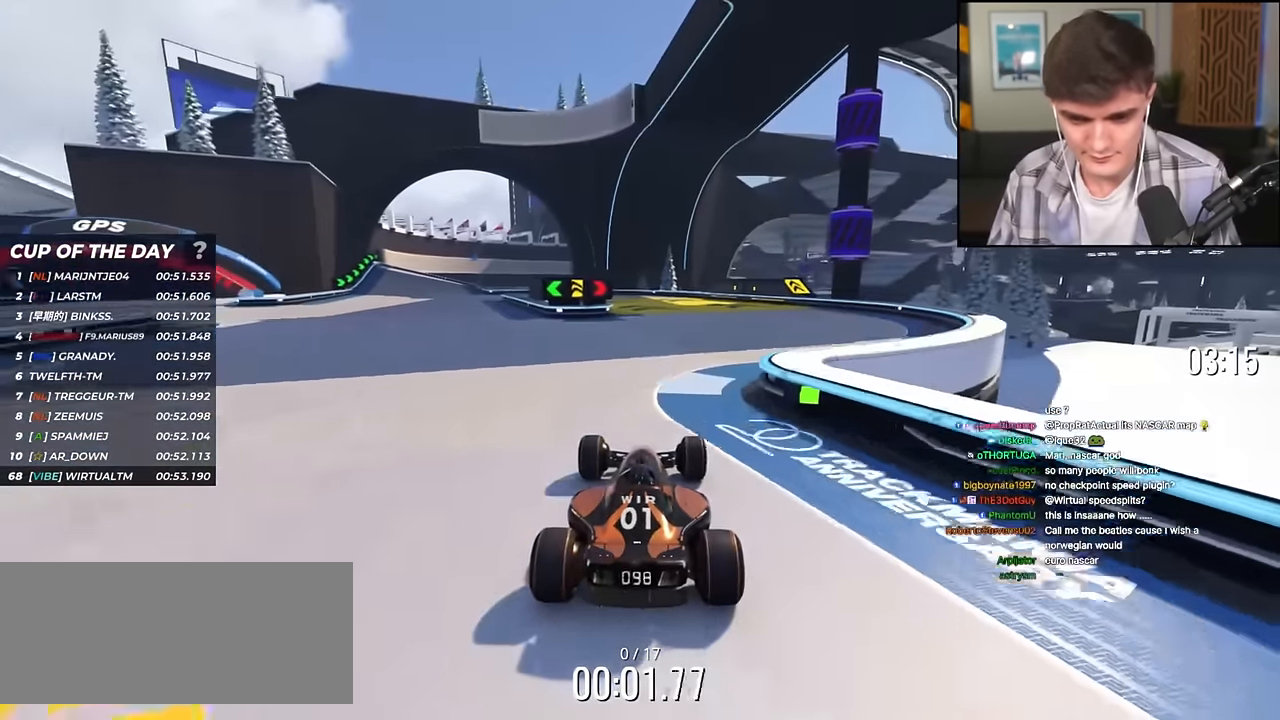
Gameplay with keyboard; each line is a JSON object with the keys held at the frame after it. "events" lists presses ("down") and releases ("up") of "brake", "down", "left", "right" and "up" between this image and that frame as [ms after this image, input, new state], when the widget could be followed in between. No other keys are recorded. Mouse input is not recorded. Key names are as the overlay labels them; some are game actions (e.g. jump) rather than physical keys.
{"keys": ["up"], "events": []}
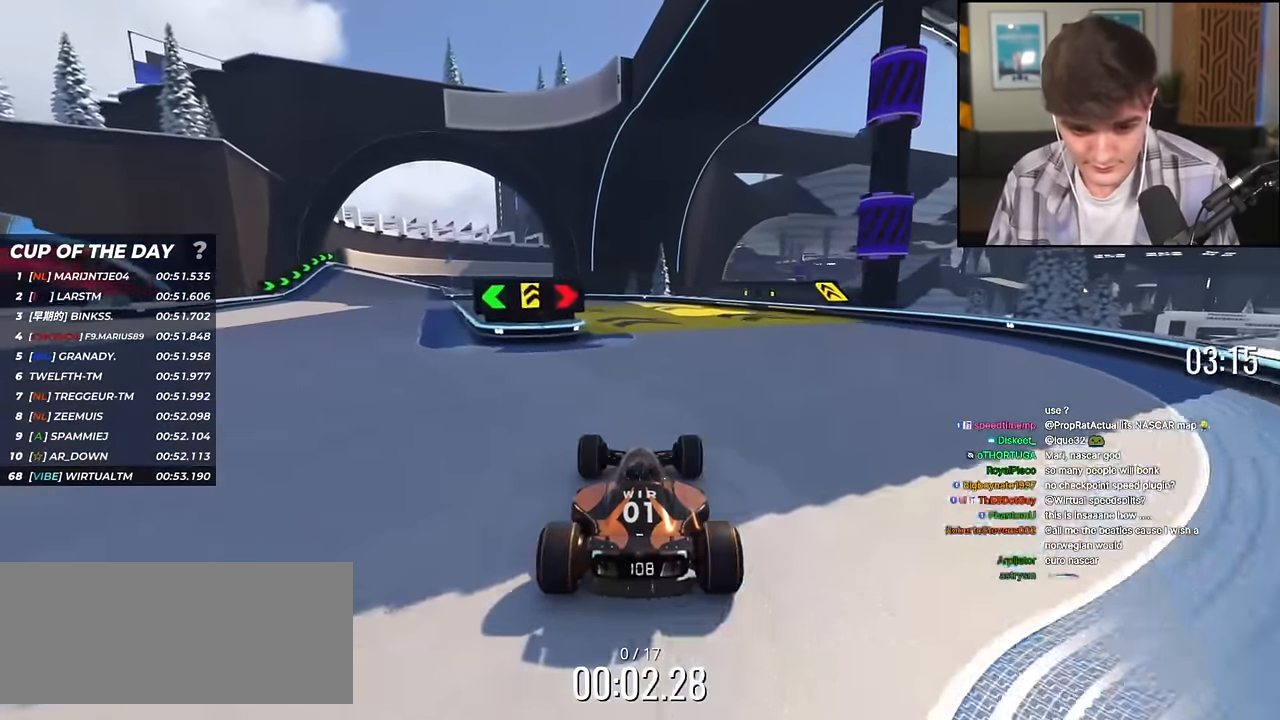
{"keys": ["up"], "events": [[184, "left", "down"], [284, "left", "up"], [334, "left", "down"], [417, "left", "up"]]}
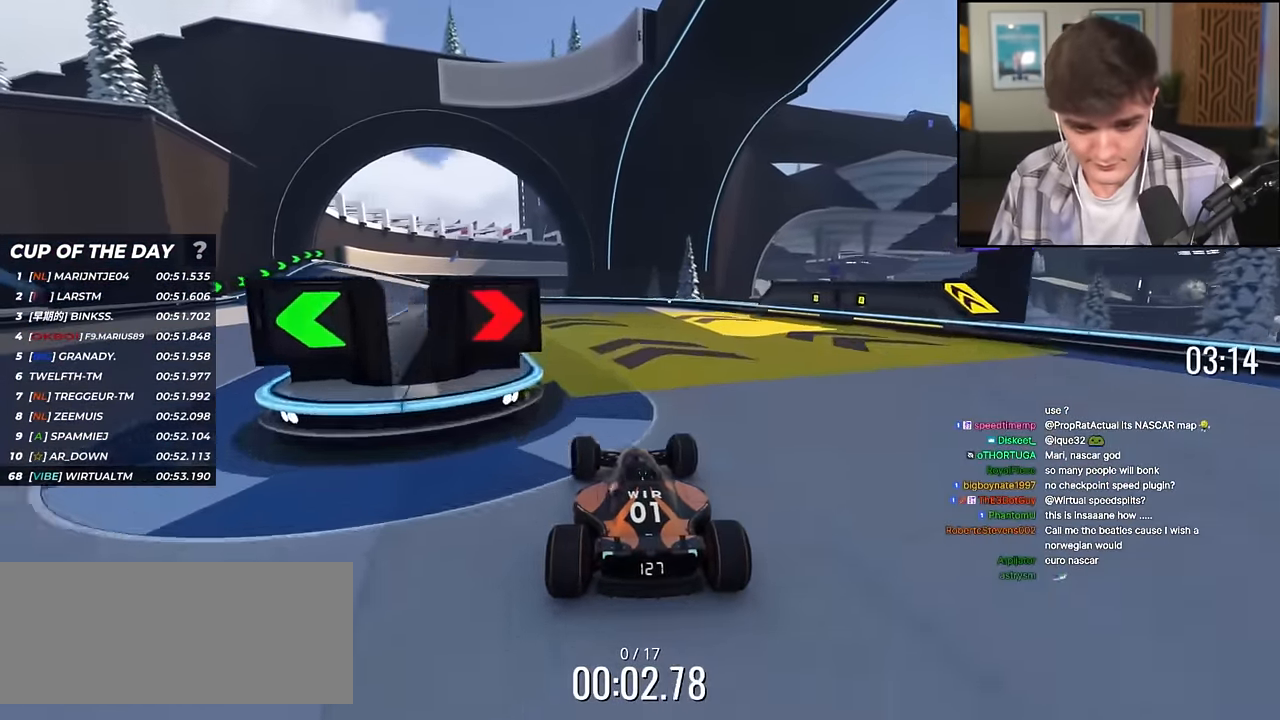
{"keys": ["left", "up"], "events": [[150, "left", "down"]]}
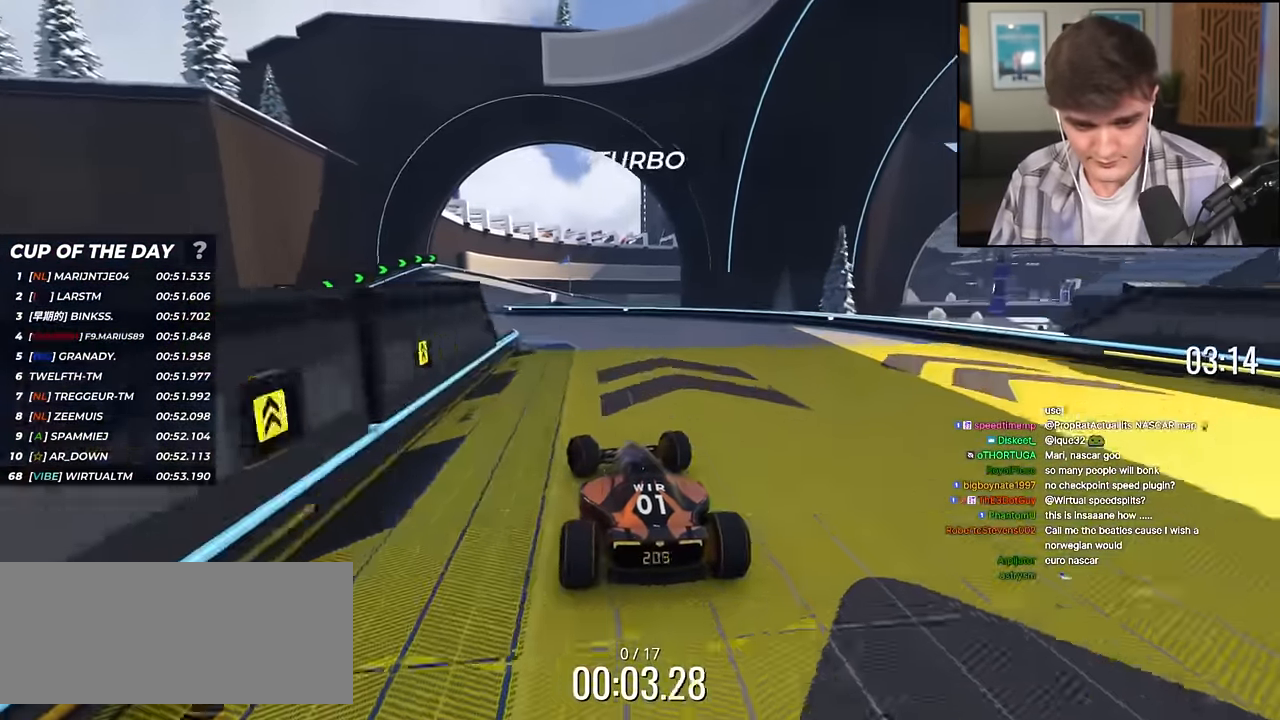
{"keys": ["right", "up"], "events": [[134, "left", "up"], [217, "left", "down"], [351, "left", "up"], [401, "right", "down"]]}
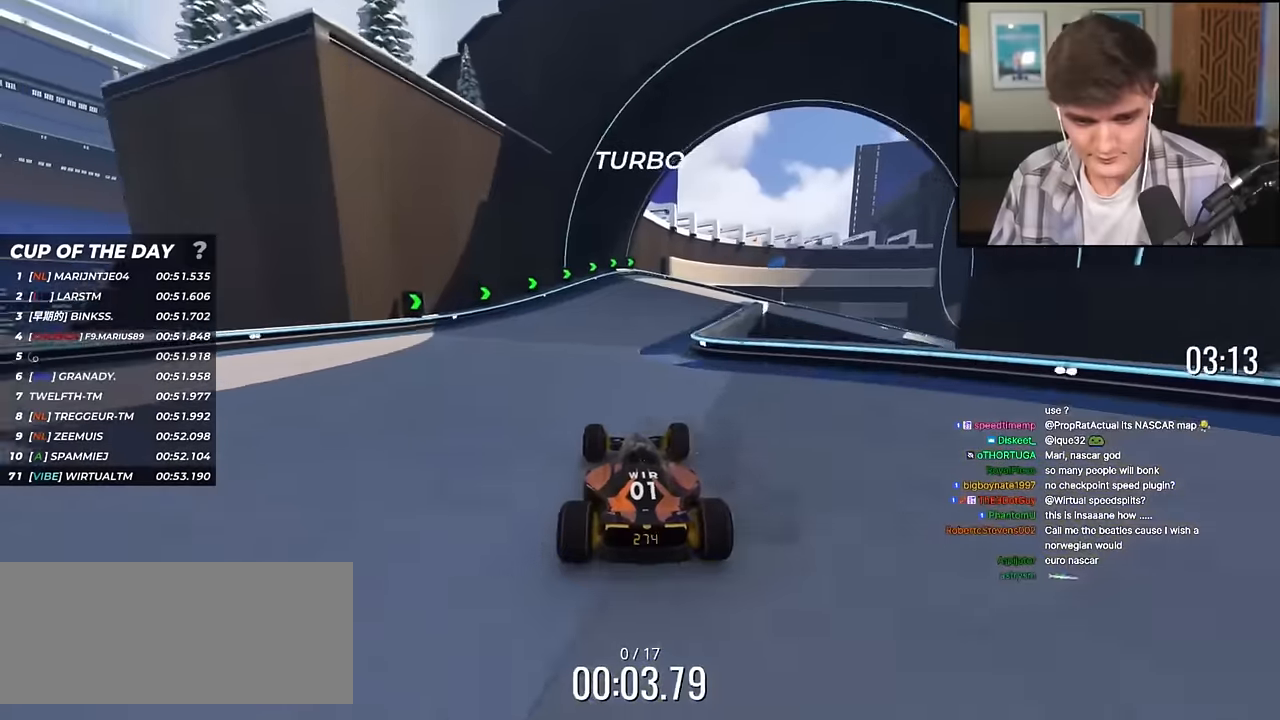
{"keys": ["up"], "events": [[467, "right", "up"]]}
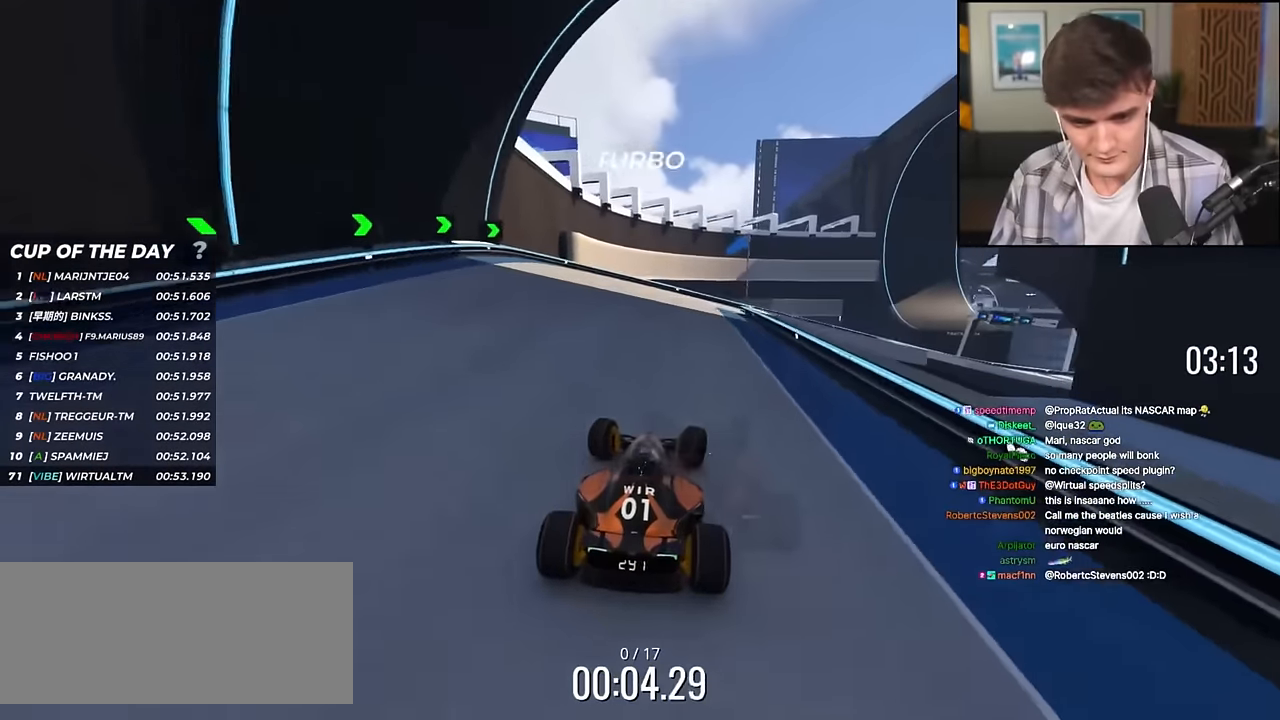
{"keys": ["right", "up"], "events": [[67, "right", "down"], [201, "right", "up"], [251, "right", "down"]]}
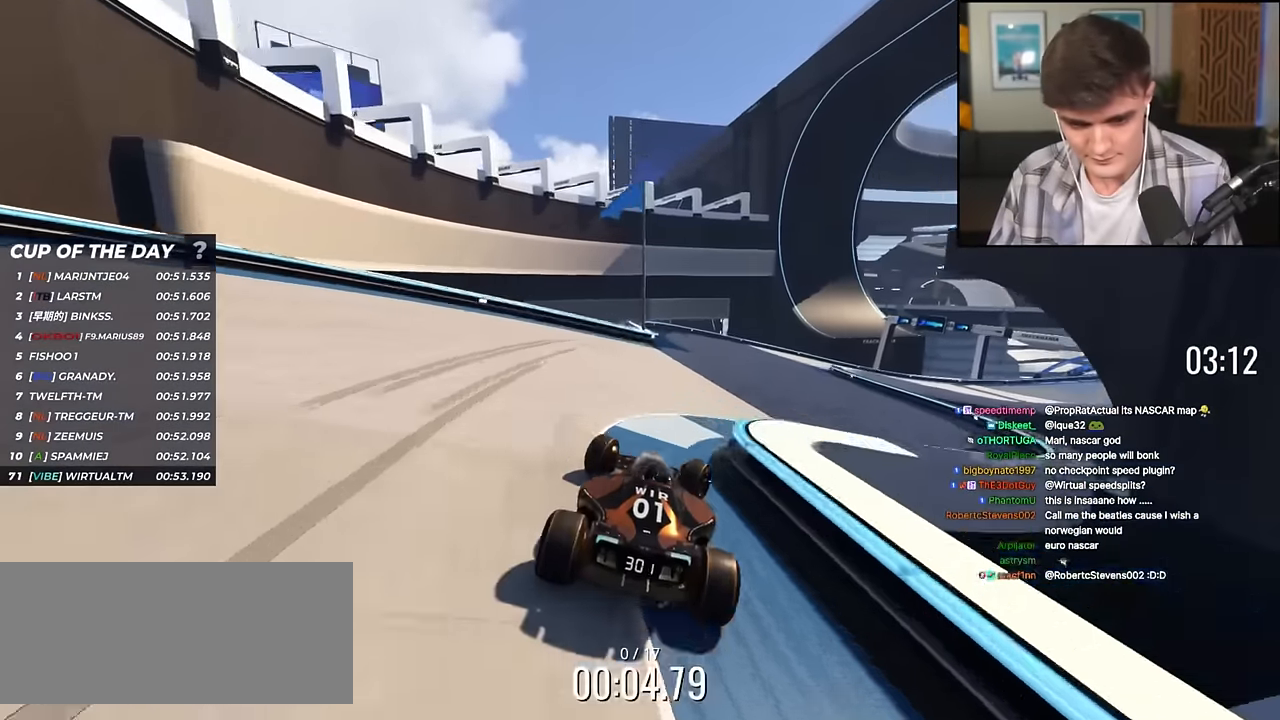
{"keys": ["right", "up"], "events": [[367, "right", "up"], [400, "right", "down"]]}
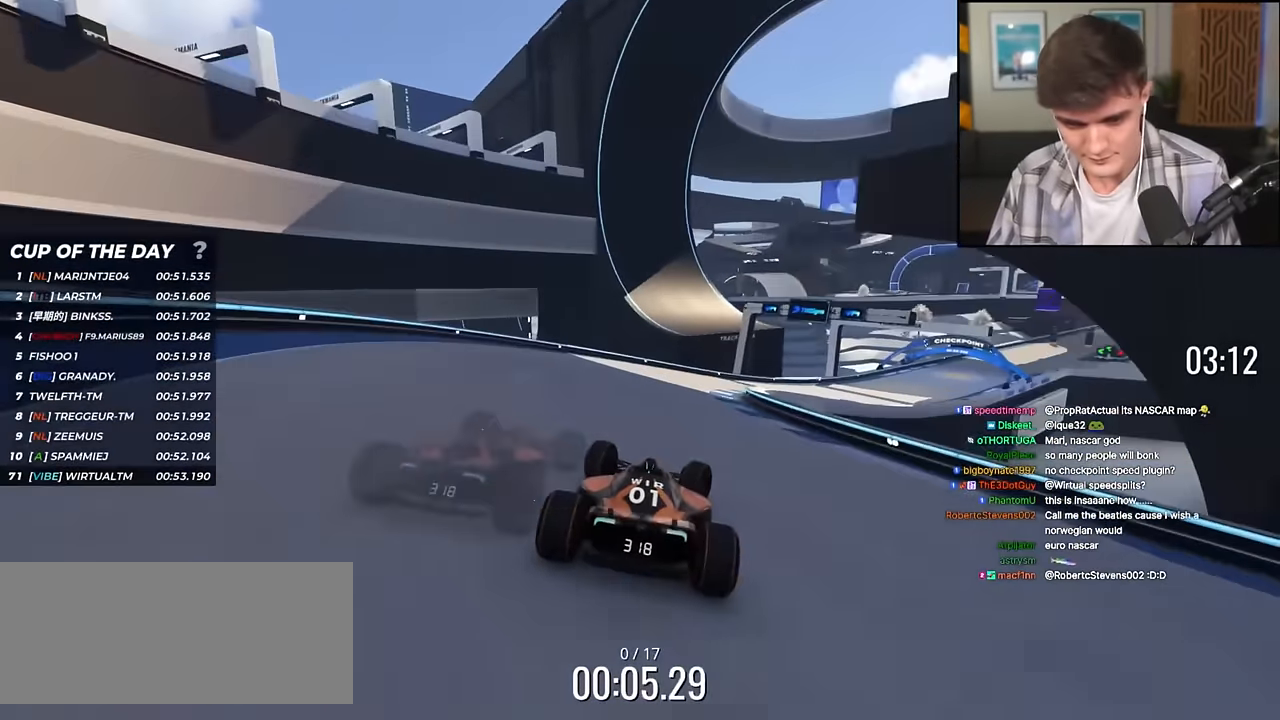
{"keys": ["right", "up"], "events": [[101, "right", "up"], [151, "right", "down"]]}
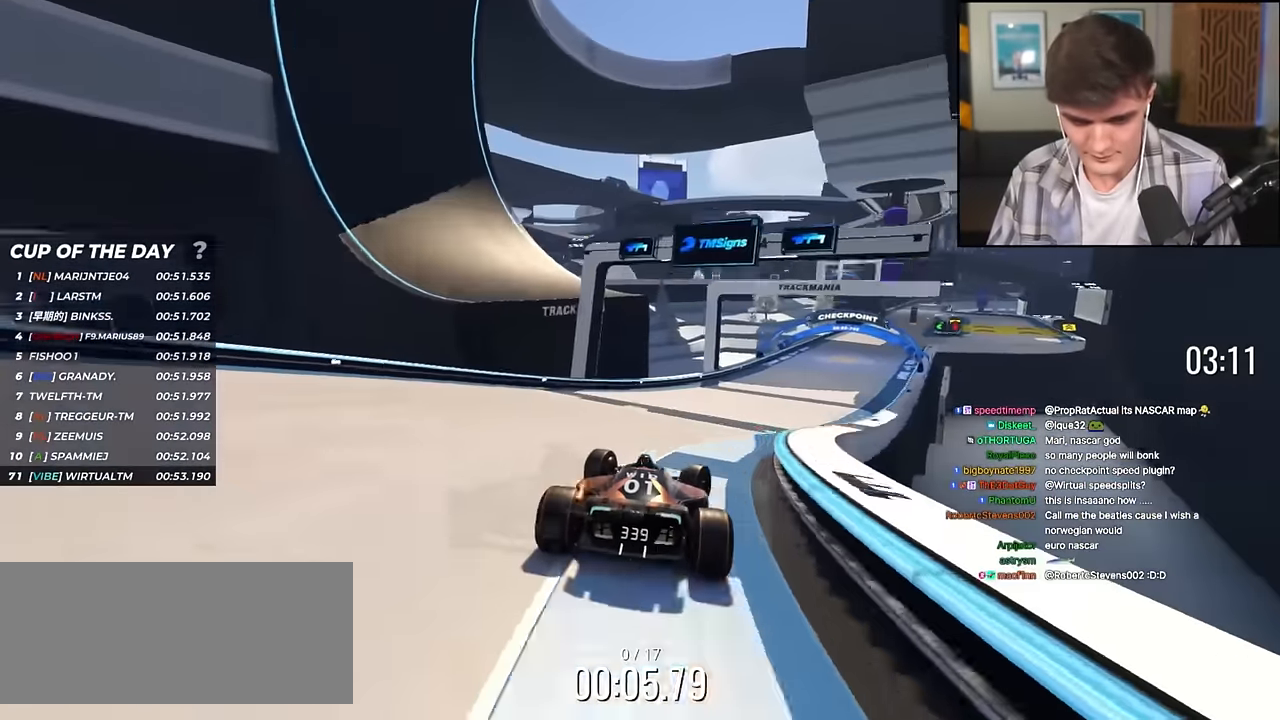
{"keys": ["right", "up"], "events": []}
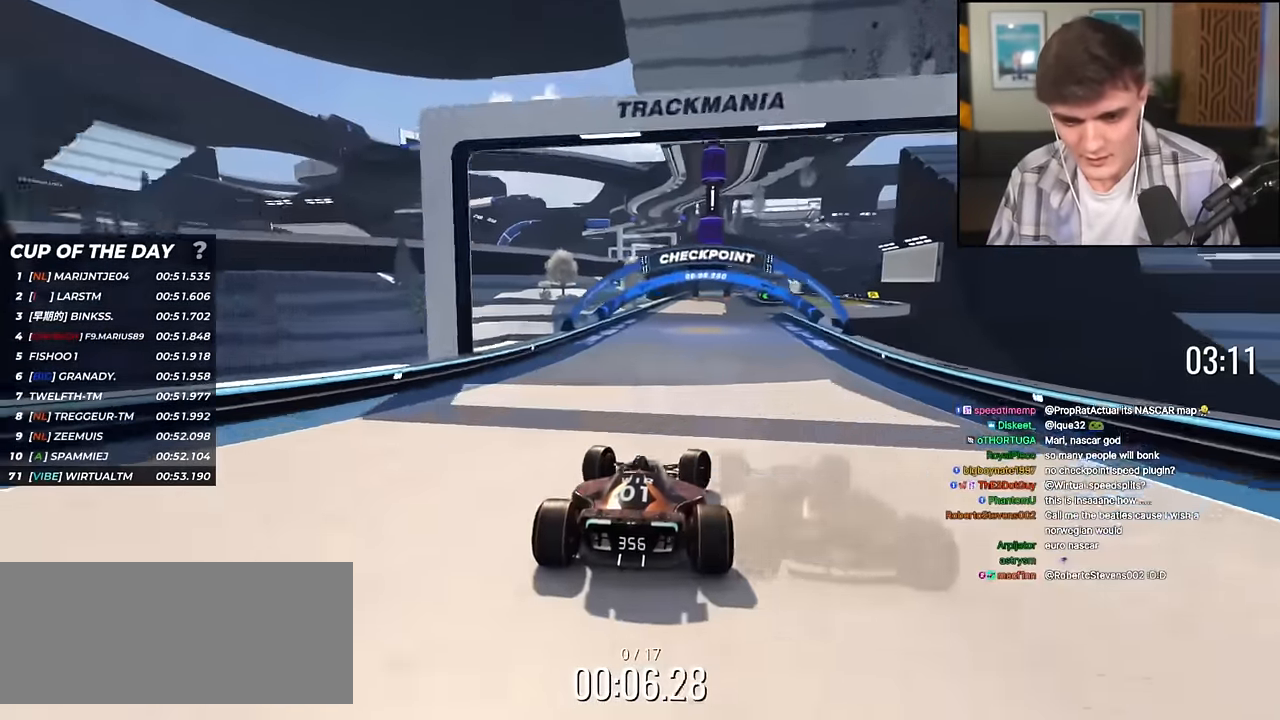
{"keys": ["right", "up"], "events": [[84, "right", "up"], [367, "right", "down"]]}
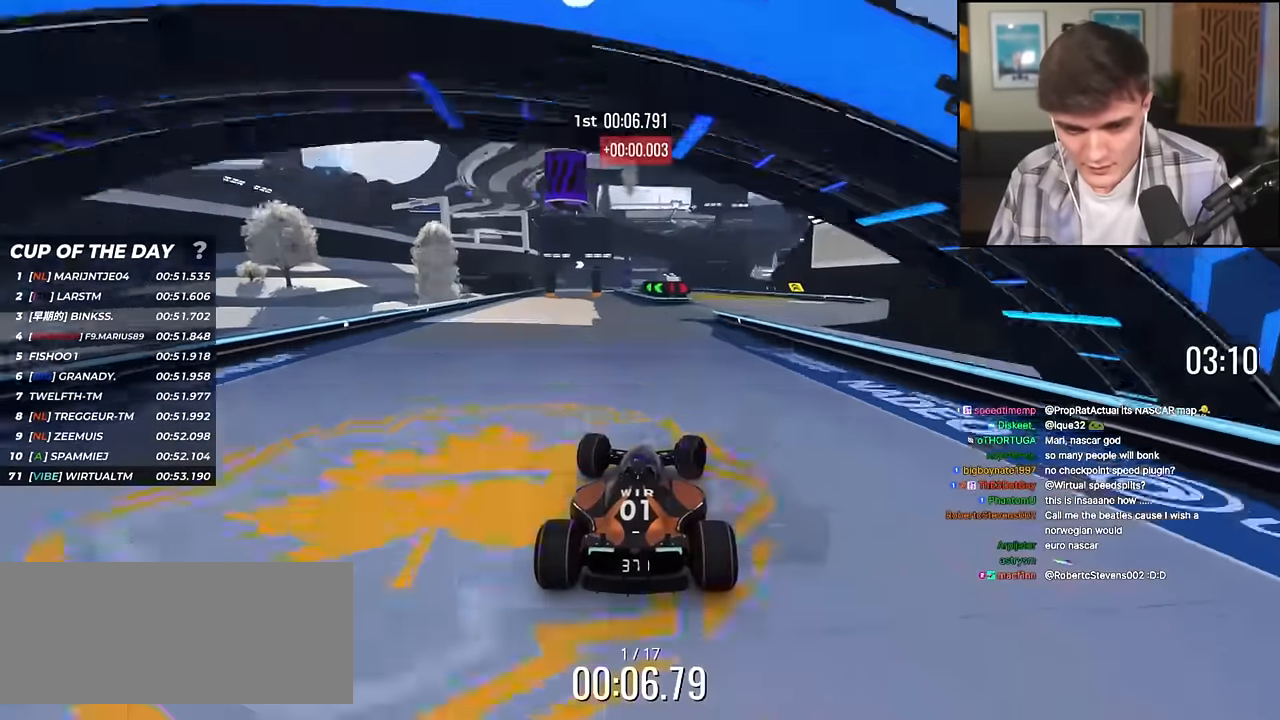
{"keys": ["left", "up"], "events": [[183, "right", "up"], [334, "left", "down"]]}
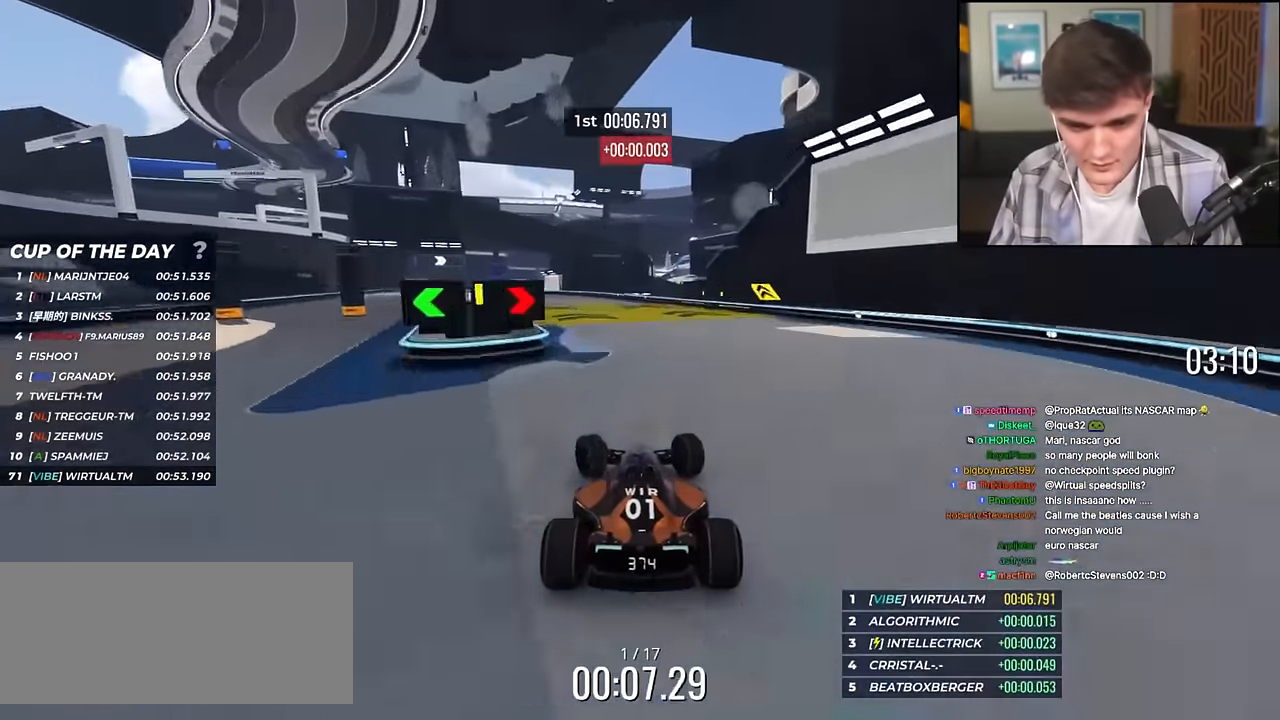
{"keys": ["left", "up"], "events": [[201, "left", "up"], [251, "left", "down"]]}
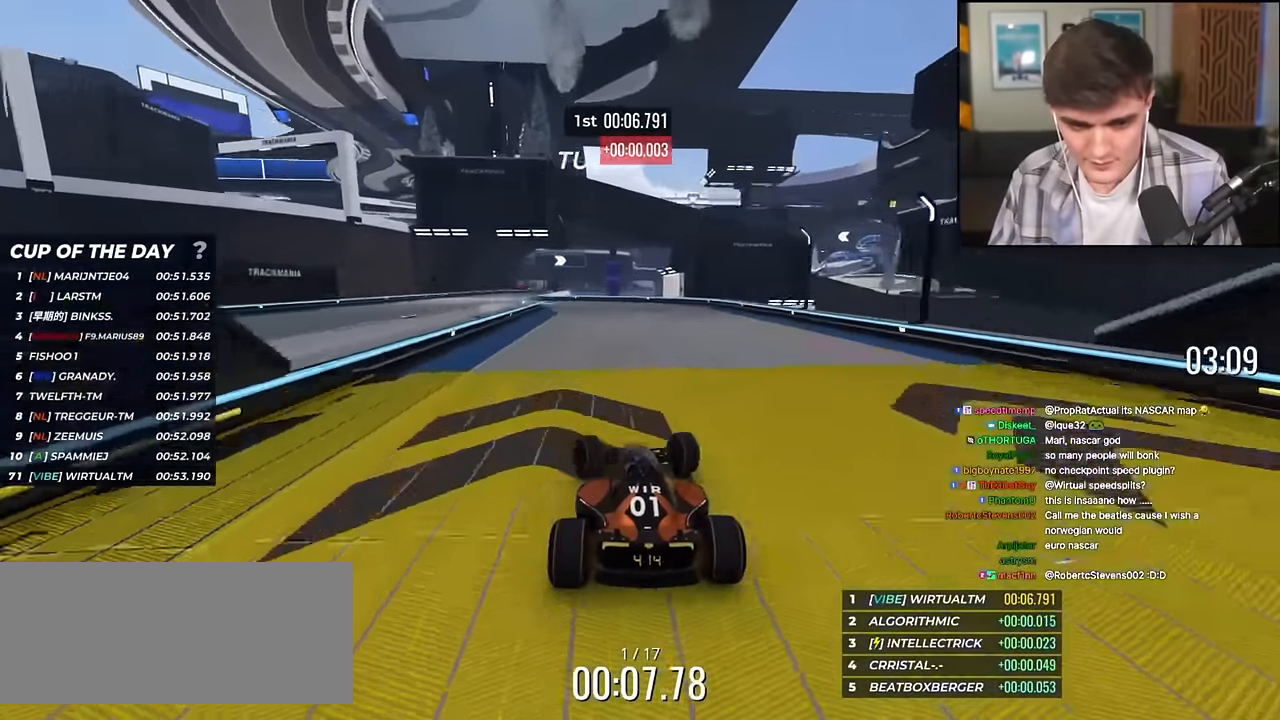
{"keys": ["up"], "events": [[33, "left", "up"], [83, "left", "down"], [500, "left", "up"]]}
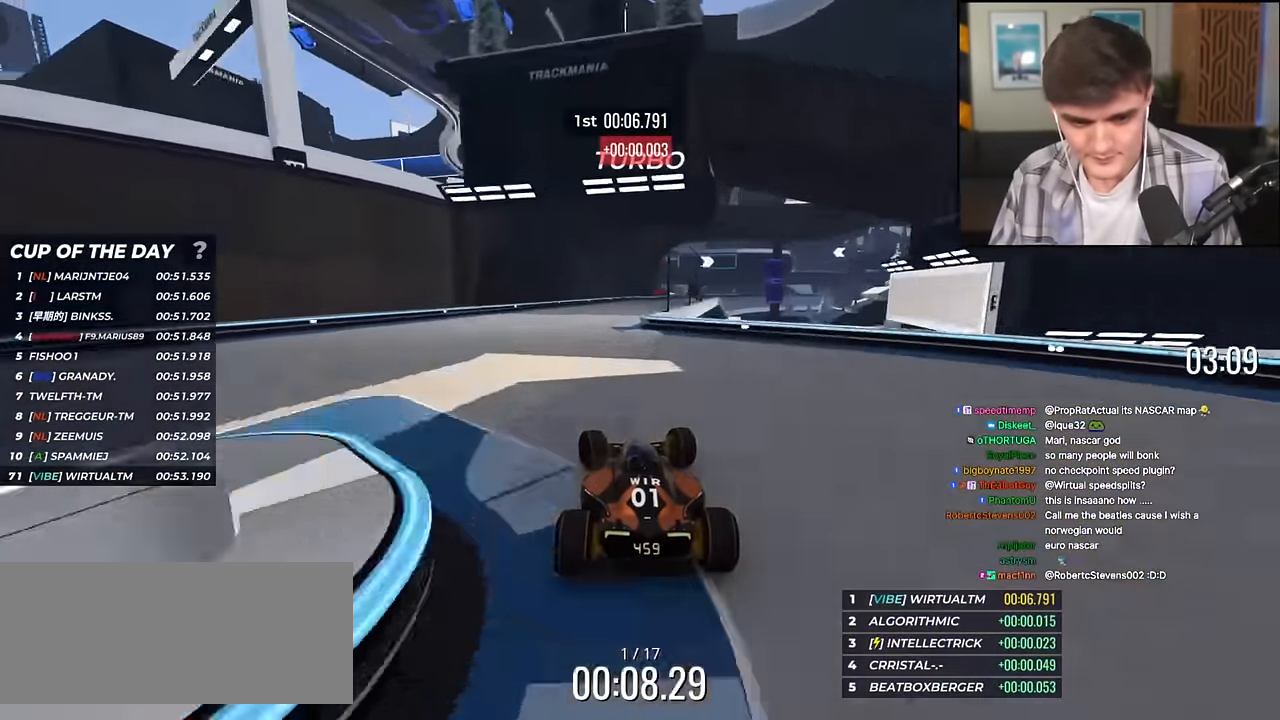
{"keys": ["right", "up"], "events": [[151, "right", "down"], [234, "right", "up"], [334, "right", "down"]]}
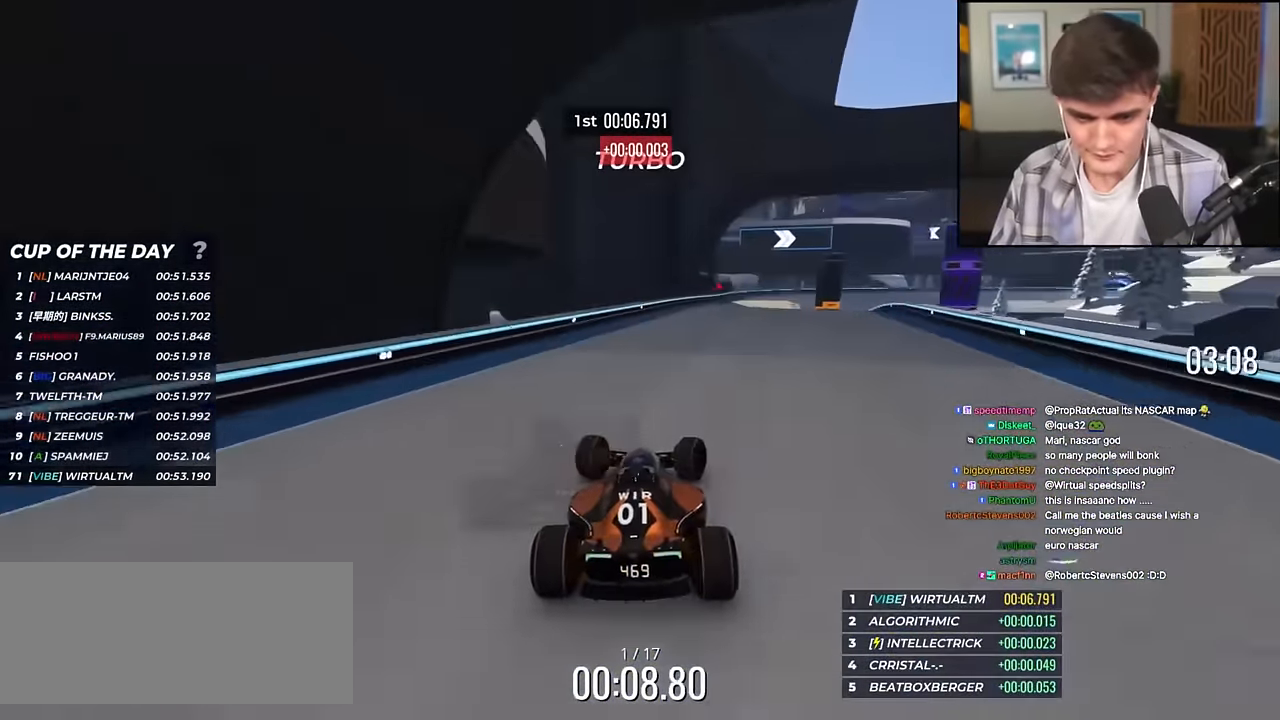
{"keys": ["right", "up"], "events": [[67, "up", "up"], [167, "right", "up"], [300, "right", "down"], [350, "right", "up"], [434, "up", "down"], [484, "right", "down"]]}
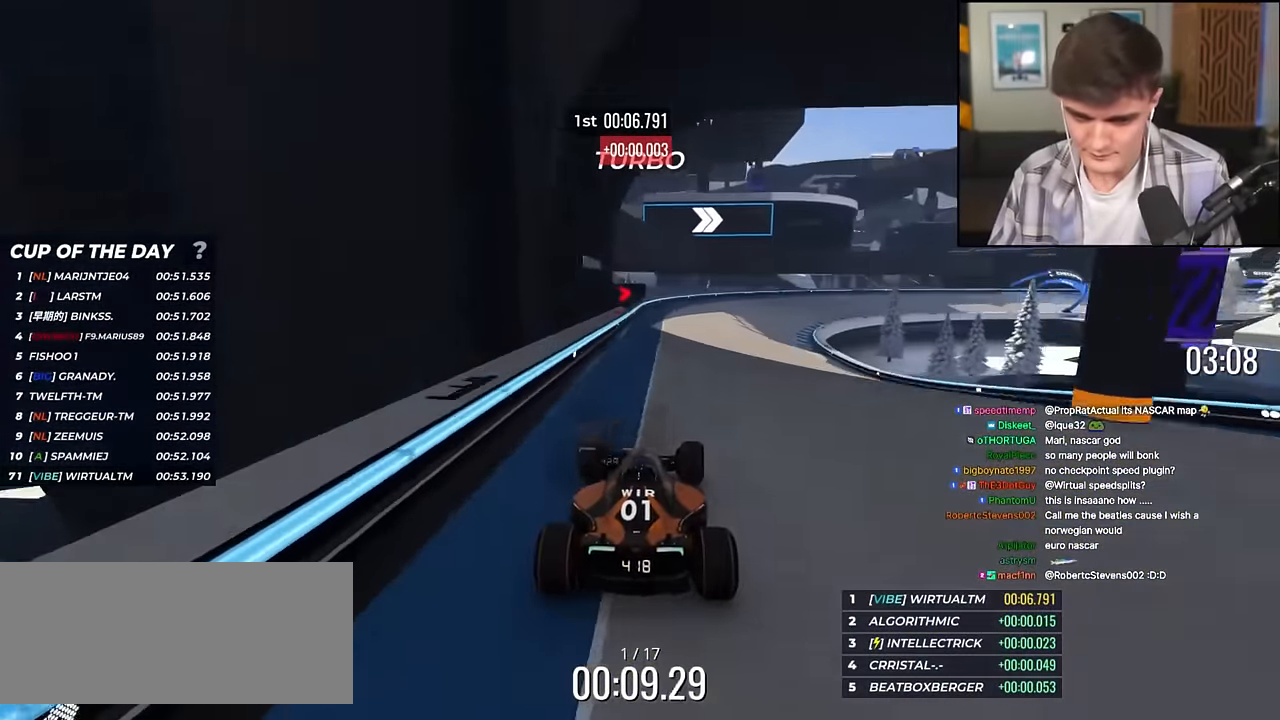
{"keys": ["right"], "events": [[501, "up", "up"]]}
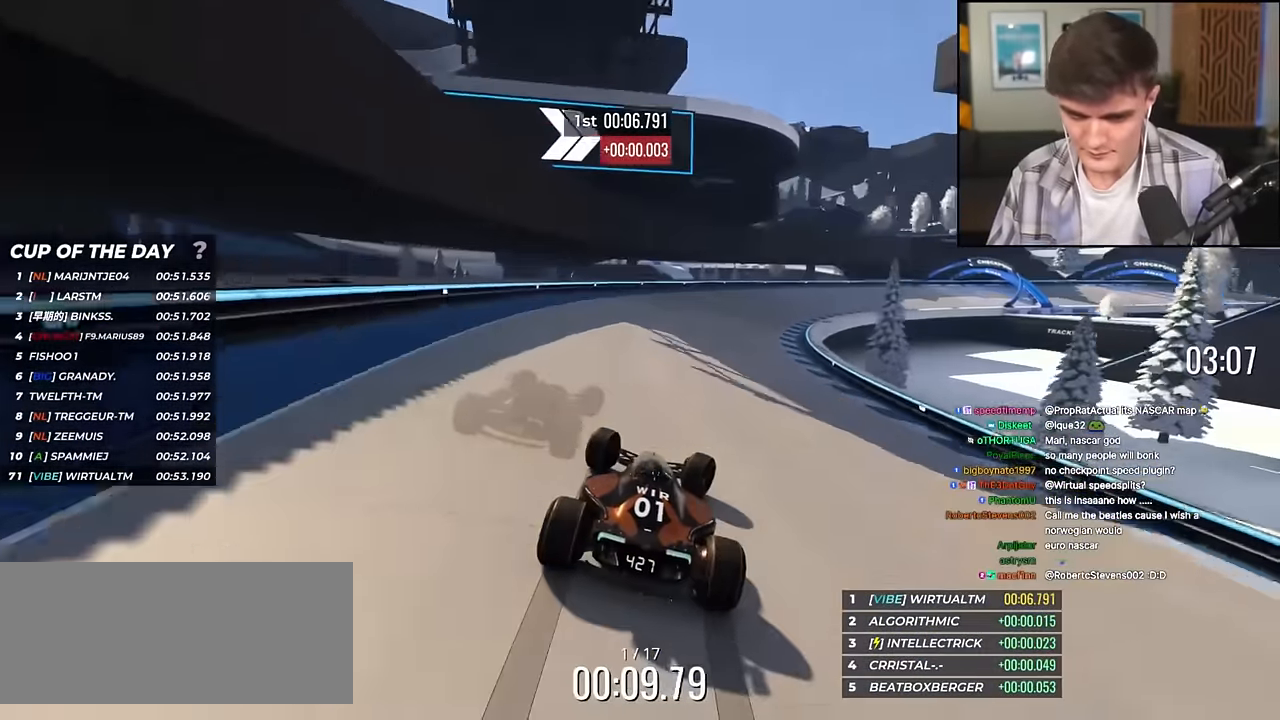
{"keys": ["right", "up"], "events": [[50, "up", "down"]]}
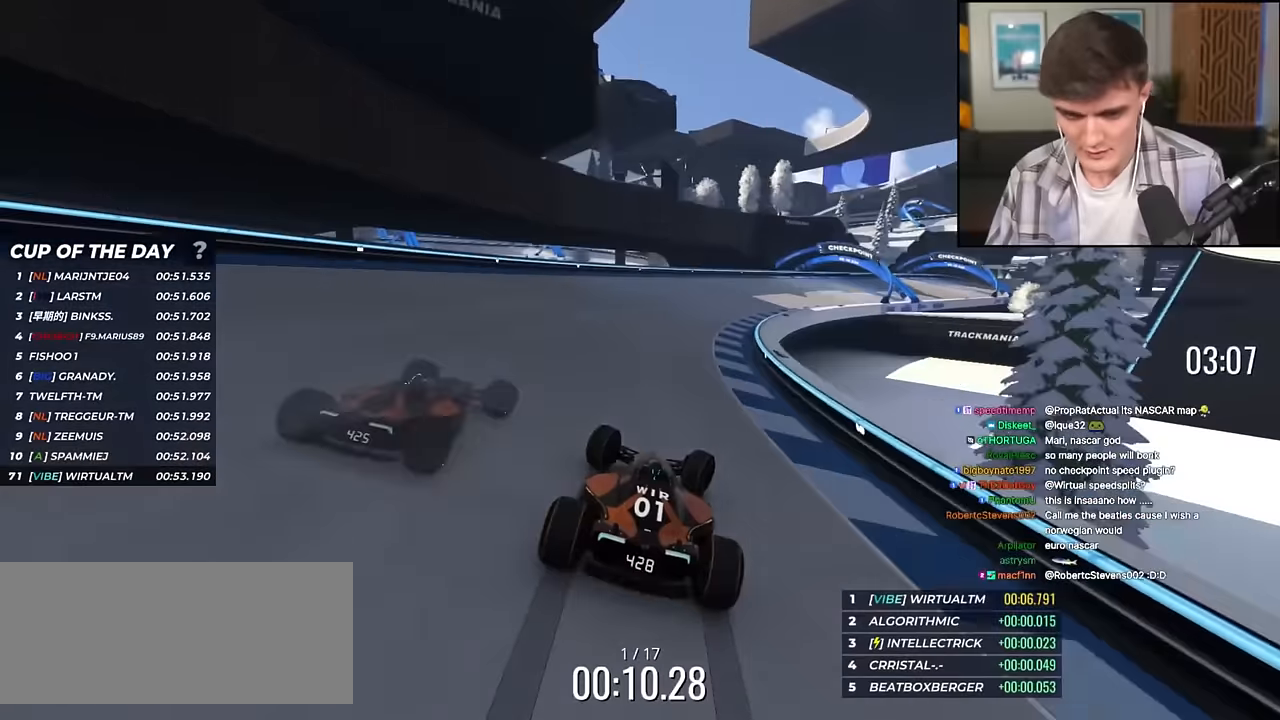
{"keys": ["right", "up"], "events": []}
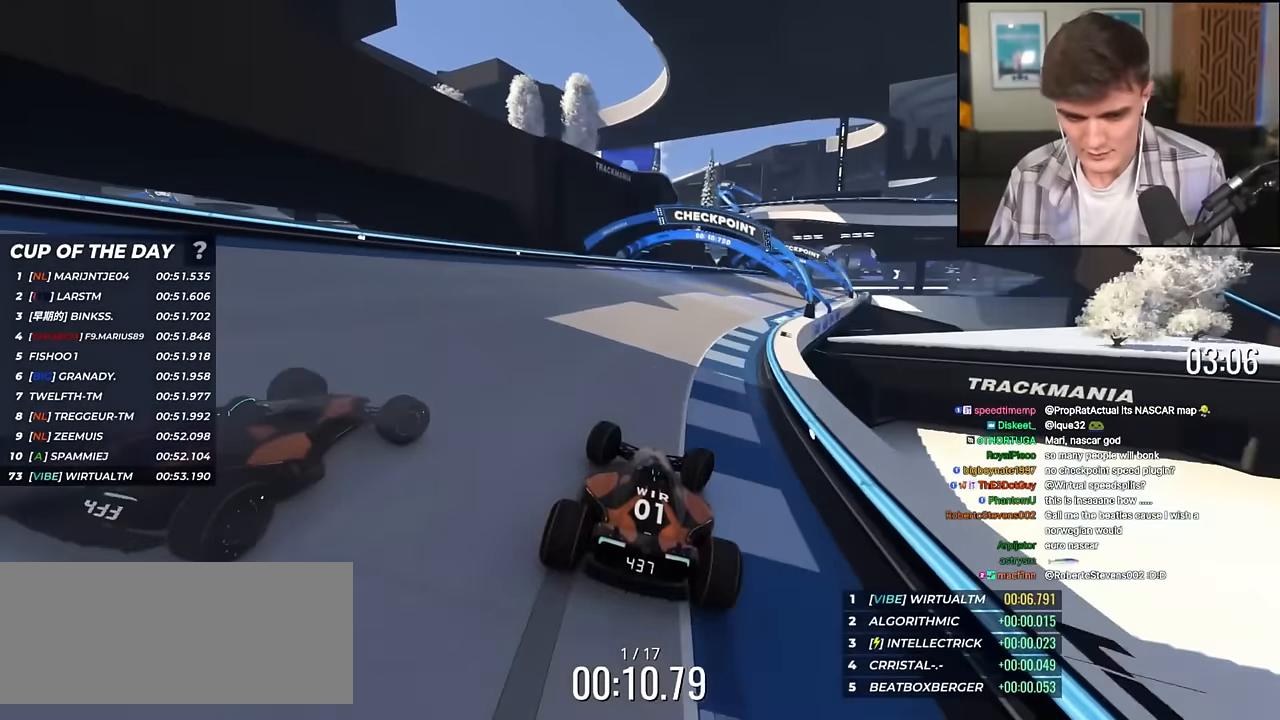
{"keys": ["up"], "events": [[501, "right", "up"]]}
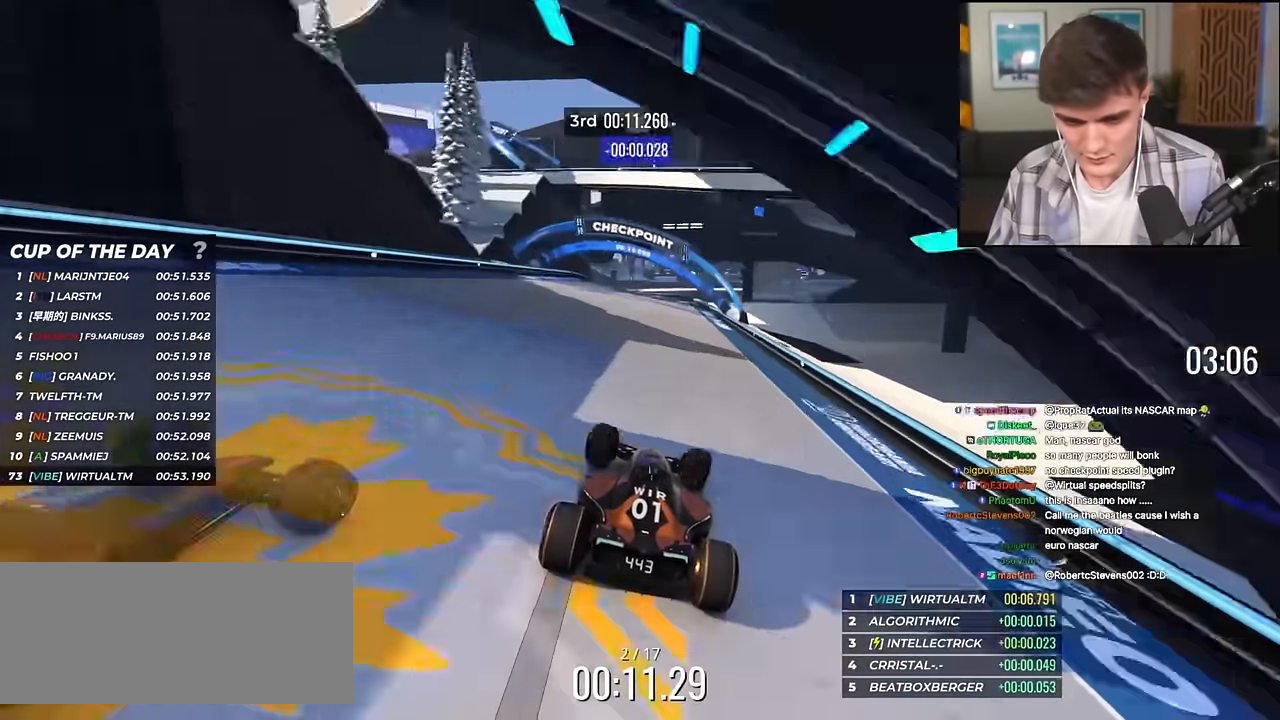
{"keys": ["up"], "events": [[133, "left", "down"], [234, "left", "up"]]}
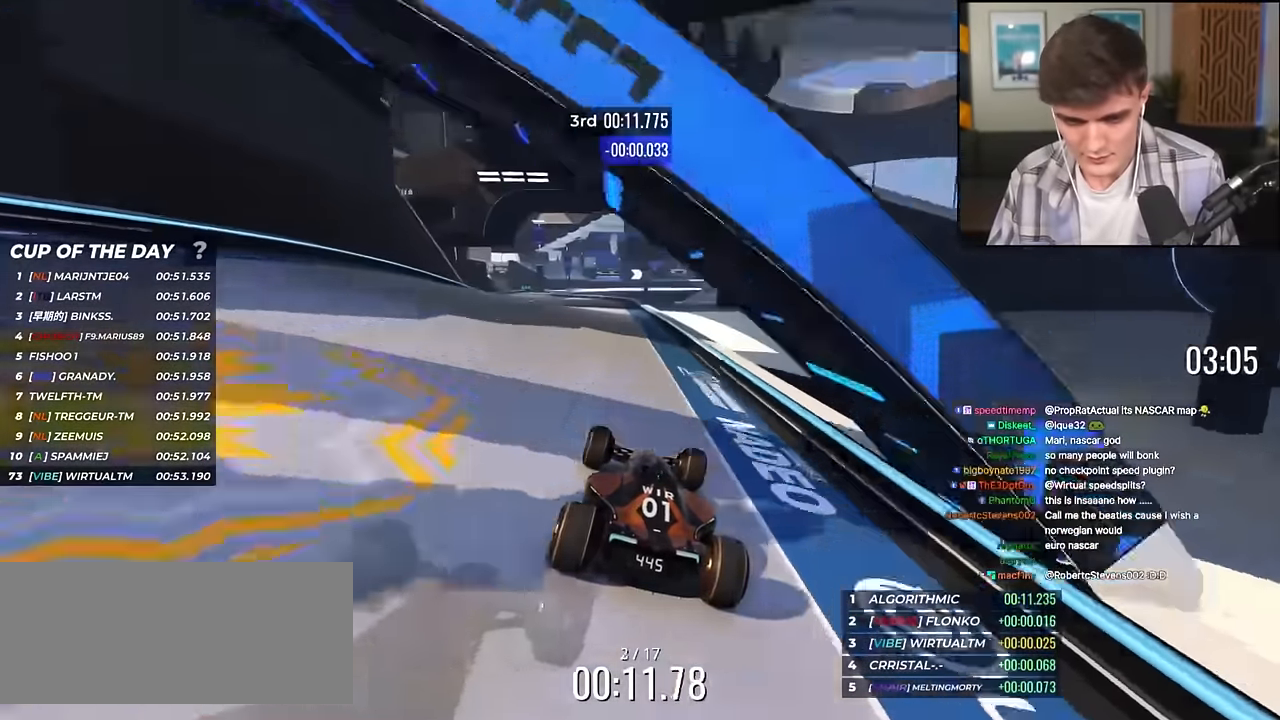
{"keys": ["left", "up"], "events": [[17, "left", "down"], [117, "left", "up"], [201, "left", "down"], [334, "left", "up"], [384, "left", "down"]]}
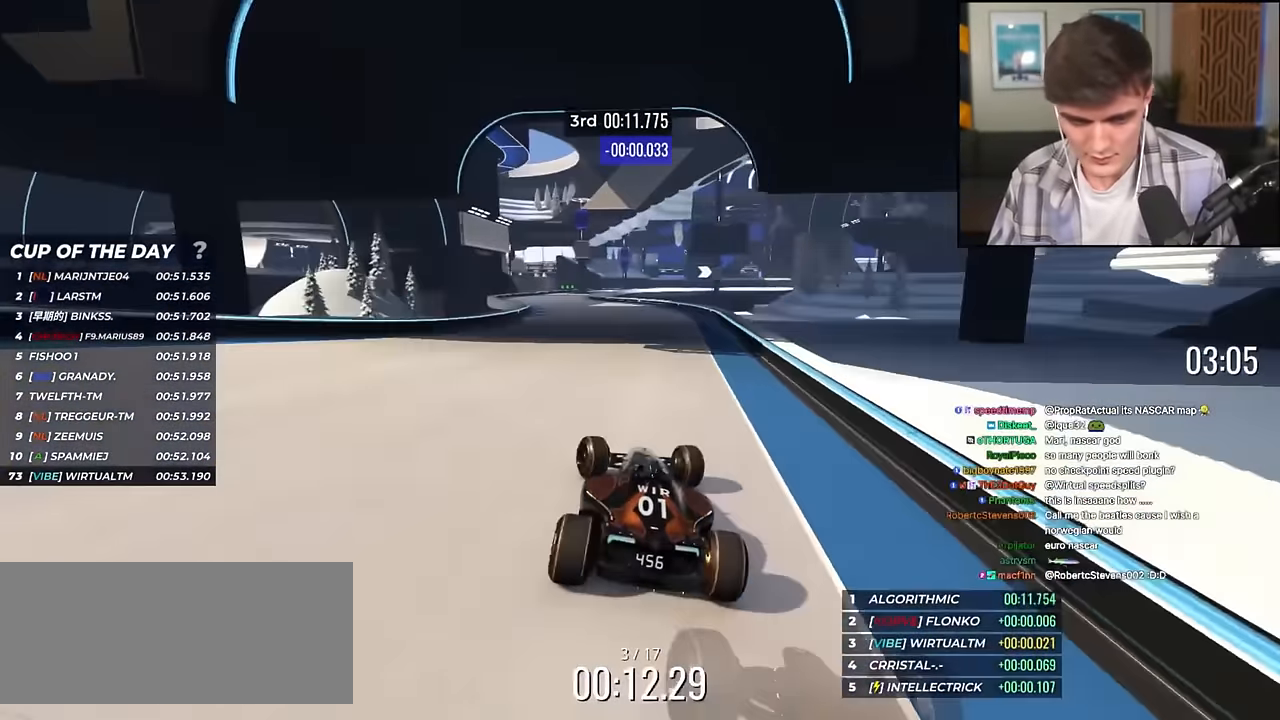
{"keys": ["up"], "events": [[83, "left", "up"], [133, "left", "down"], [317, "left", "up"], [417, "right", "down"], [500, "right", "up"]]}
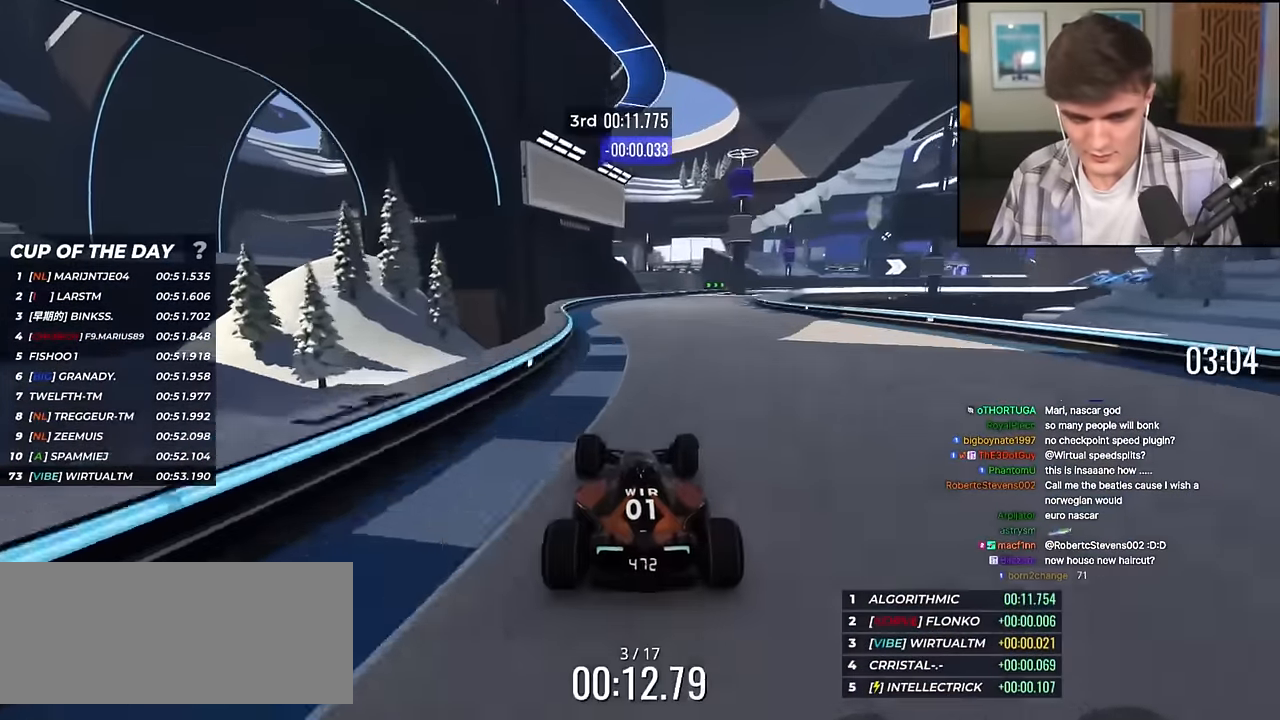
{"keys": ["up"], "events": [[201, "right", "down"], [468, "right", "up"]]}
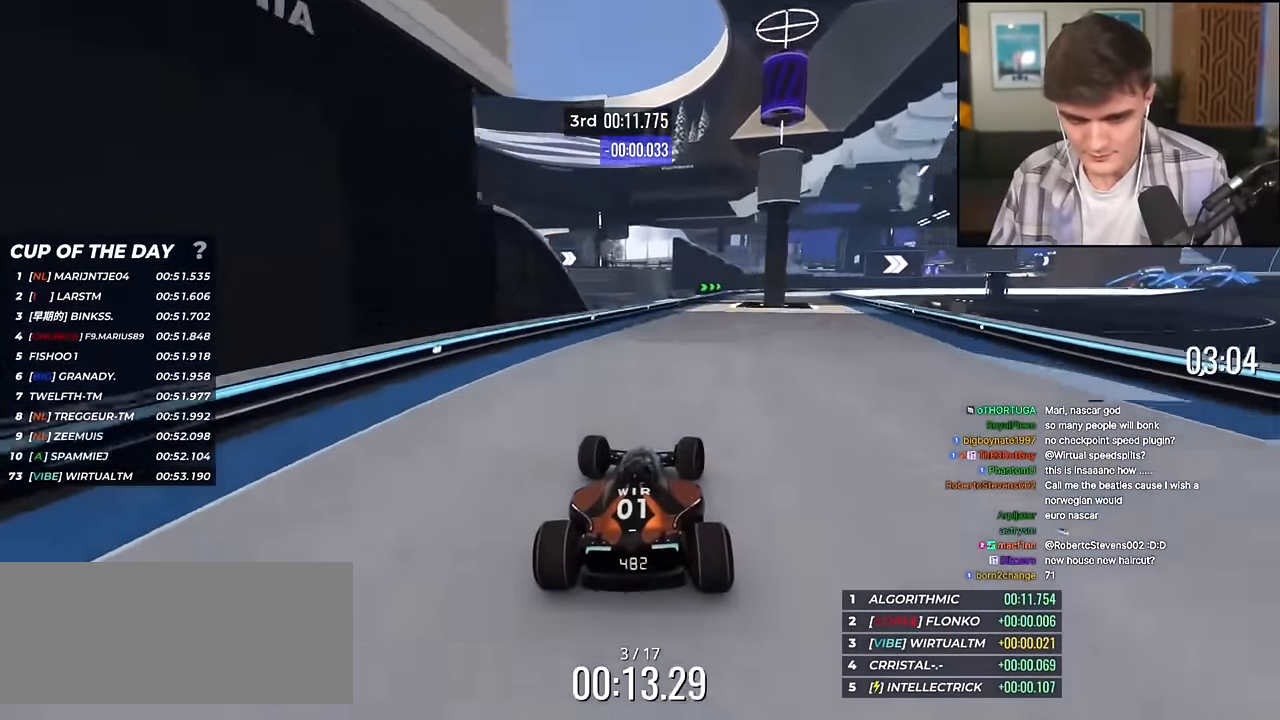
{"keys": ["right", "up"], "events": [[67, "right", "down"]]}
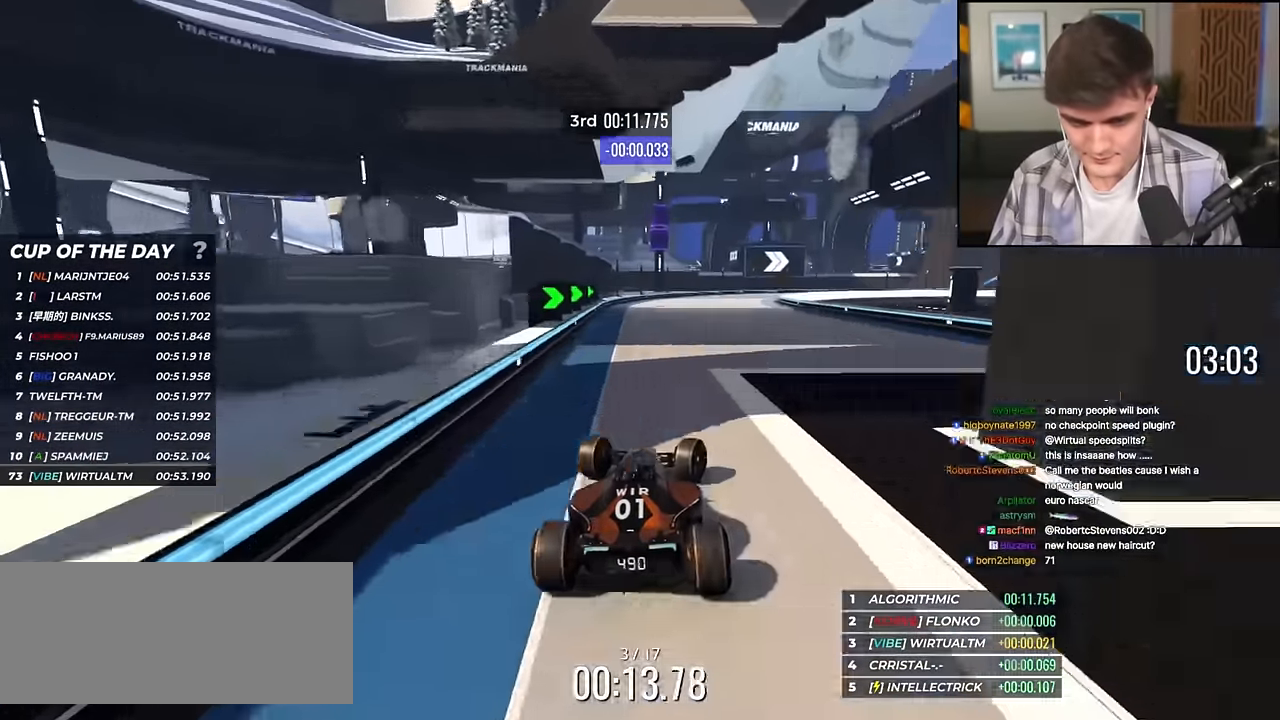
{"keys": ["right"], "events": [[84, "right", "up"], [134, "right", "down"], [267, "right", "up"], [317, "right", "down"], [451, "up", "up"]]}
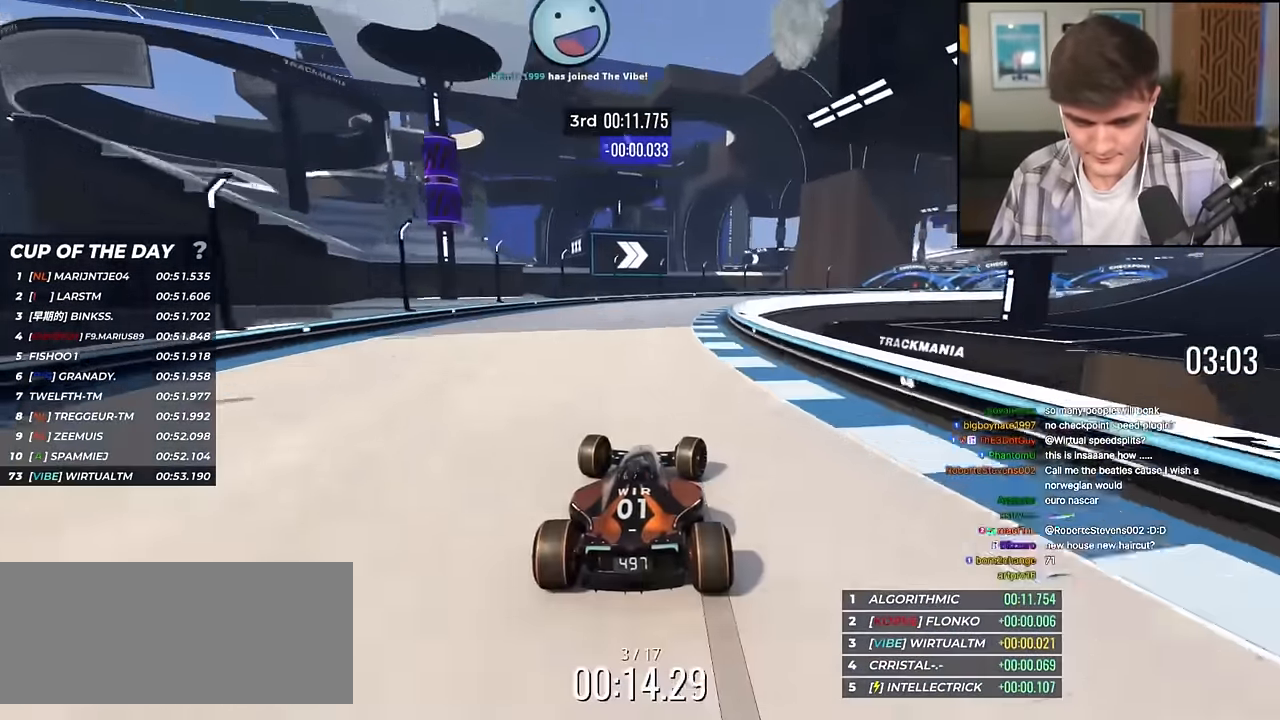
{"keys": ["right", "up"], "events": [[100, "up", "down"]]}
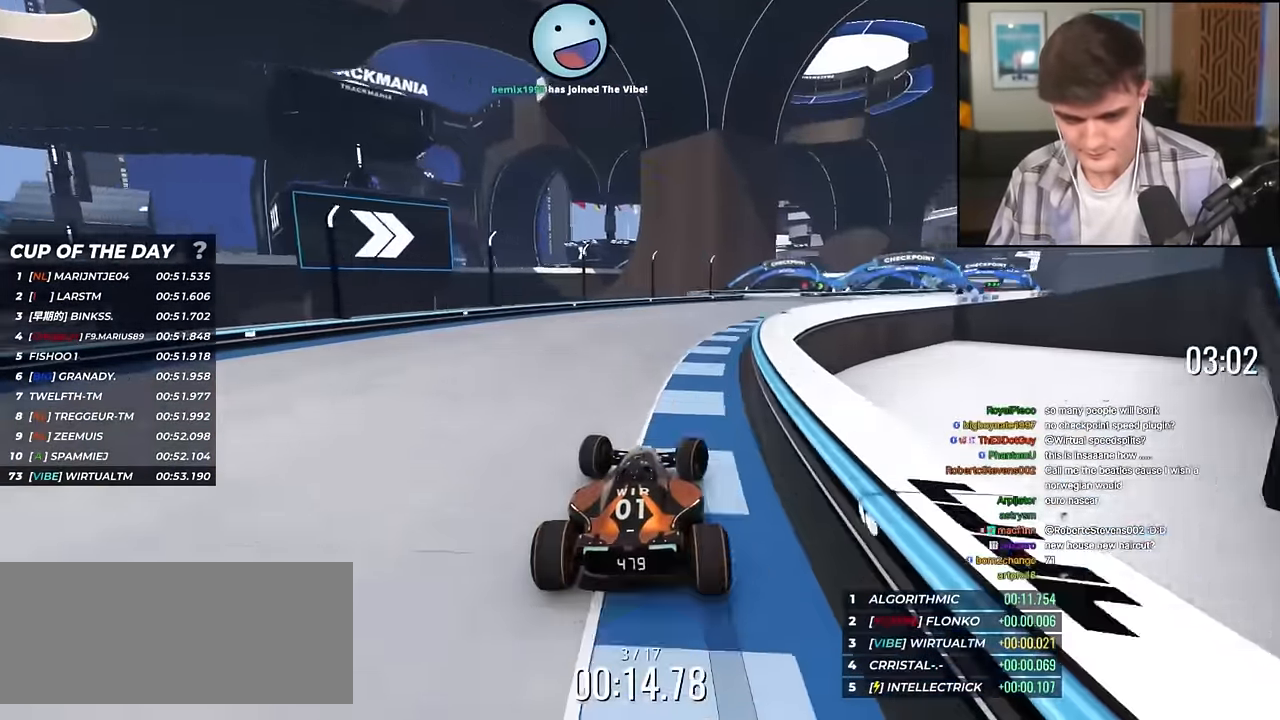
{"keys": ["right", "up"], "events": [[251, "right", "up"], [434, "right", "down"]]}
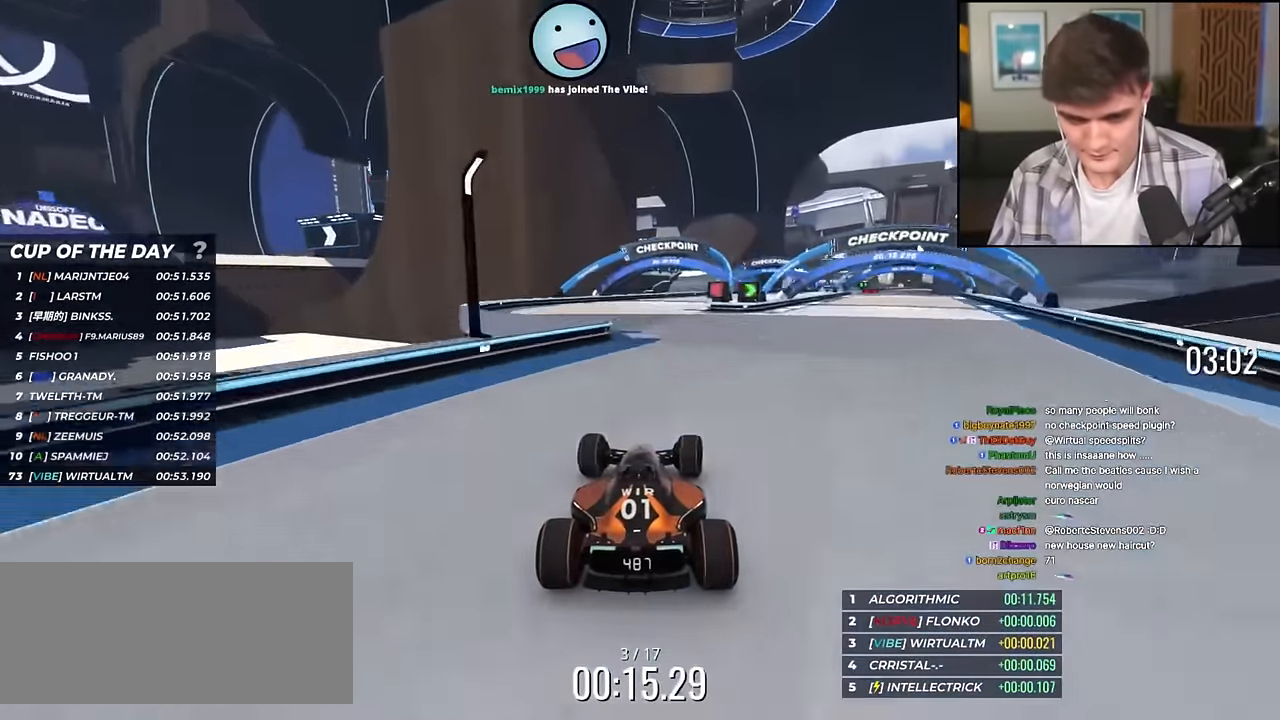
{"keys": ["right", "up"], "events": []}
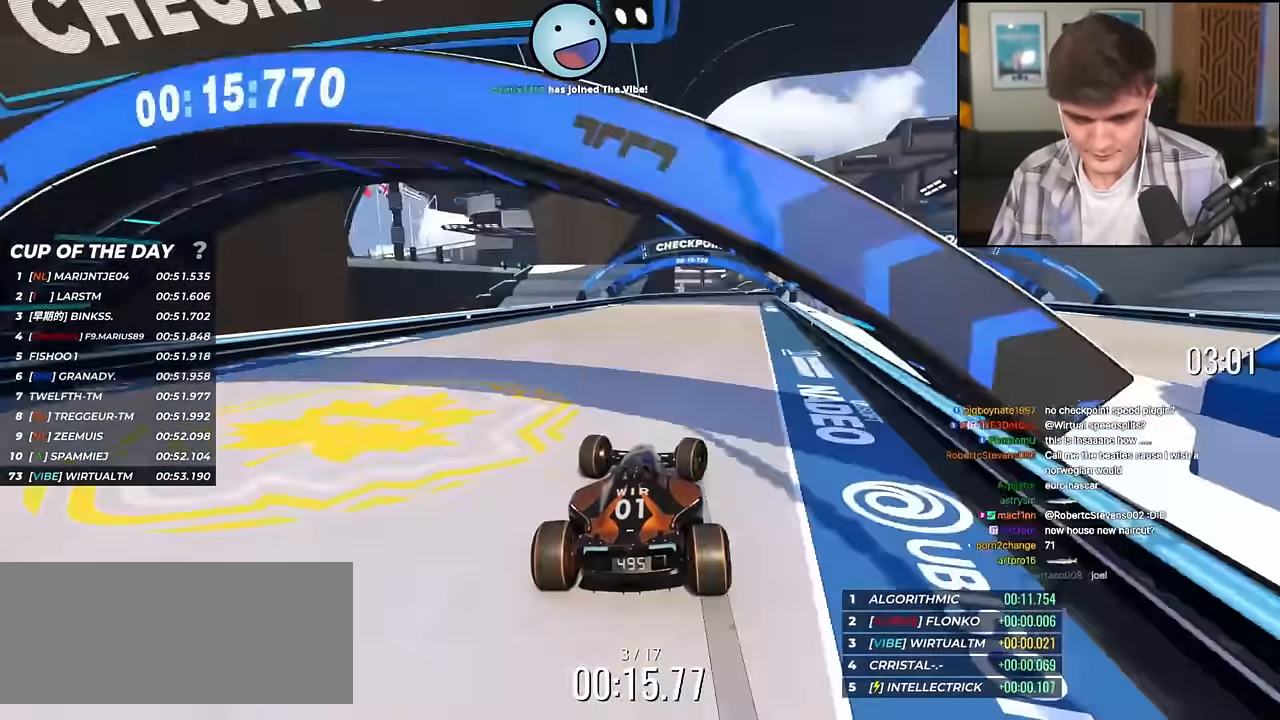
{"keys": ["right", "up"], "events": [[50, "right", "up"], [184, "right", "down"], [384, "right", "up"], [468, "right", "down"]]}